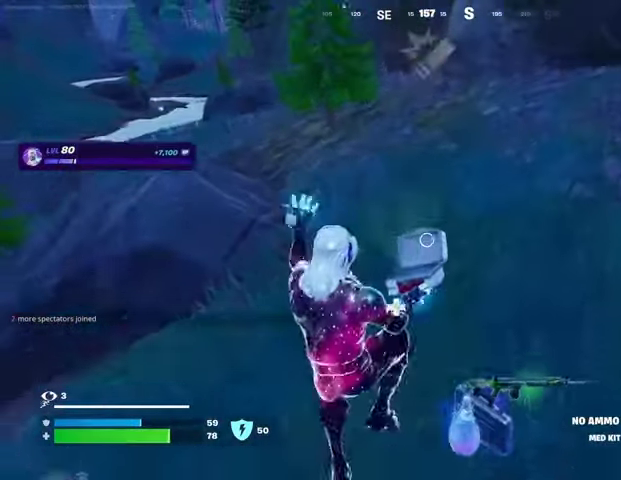
Gameplay with a controller (PlayStation layout); each line is a JSON object with the inputs held at the frame after it. "events" lists button and stick changes between this image and that frame as [ms after this image, input, new state], when the widget could be followed in between. Not read: L1.
{"buttons": [], "left_stick": "down-left", "right_stick": "center", "events": [[67, "left_stick", "left"], [167, "left_stick", "up"], [267, "left_stick", "right"], [400, "left_stick", "down"], [500, "left_stick", "down-left"]]}
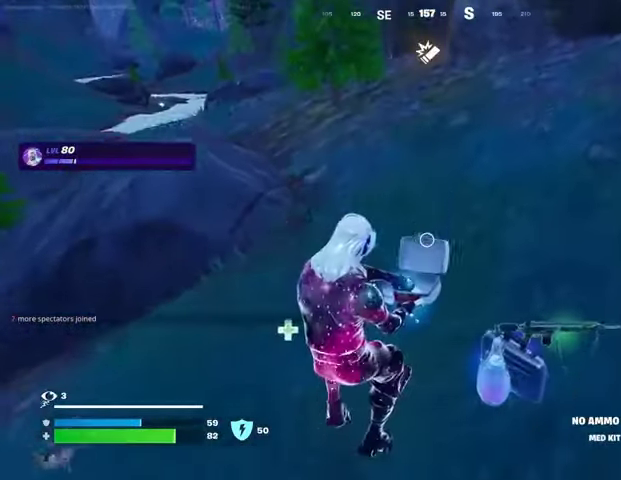
{"buttons": [], "left_stick": "left", "right_stick": "center", "events": [[33, "left_stick", "left"], [133, "left_stick", "up"], [167, "CROSS", "down"], [233, "CROSS", "up"], [267, "left_stick", "right"], [367, "left_stick", "down"], [467, "left_stick", "left"]]}
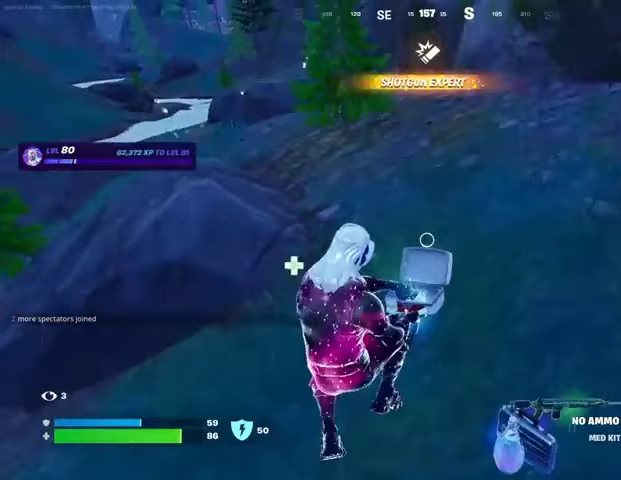
{"buttons": [], "left_stick": "down", "right_stick": "center", "events": [[67, "left_stick", "up"], [167, "left_stick", "right"], [300, "left_stick", "down-right"], [500, "left_stick", "down"]]}
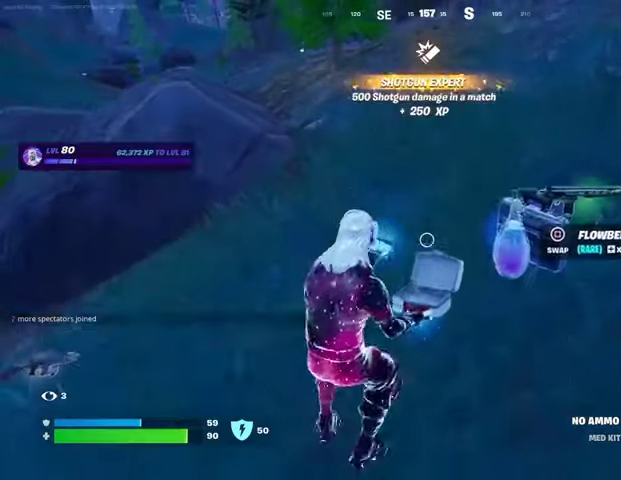
{"buttons": [], "left_stick": "center", "right_stick": "center", "events": [[100, "R3", "down"], [167, "R3", "up"], [300, "left_stick", "center"]]}
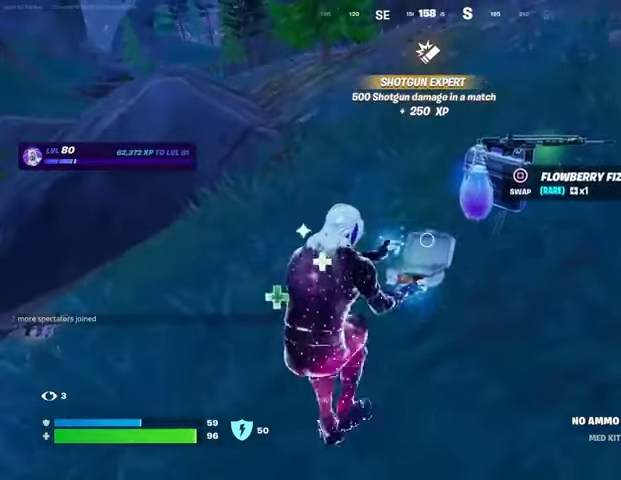
{"buttons": [], "left_stick": "up-left", "right_stick": "center", "events": [[500, "left_stick", "up-left"]]}
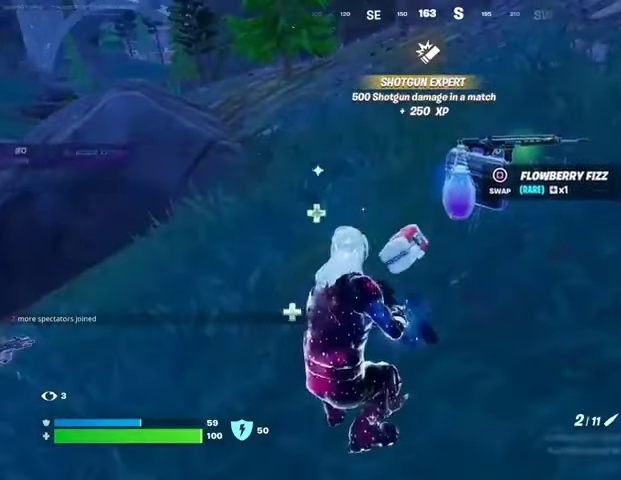
{"buttons": [], "left_stick": "up", "right_stick": "left", "events": [[67, "SQUARE", "down"], [100, "left_stick", "right"], [167, "SQUARE", "up"], [167, "left_stick", "up"], [267, "L3", "down"], [300, "right_stick", "left"], [400, "L3", "up"]]}
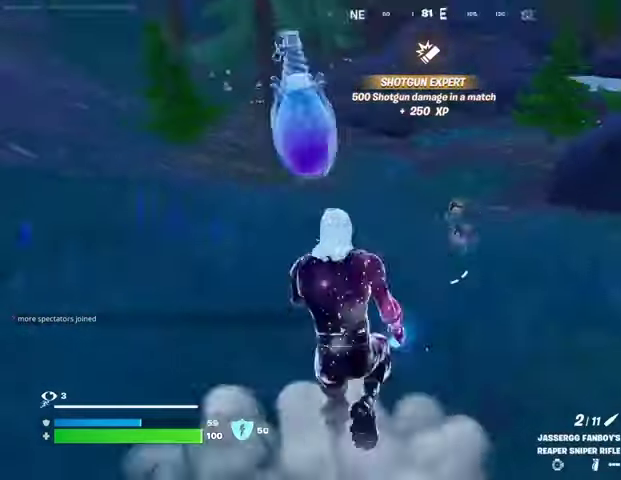
{"buttons": [], "left_stick": "up-right", "right_stick": "center", "events": [[67, "right_stick", "center"], [200, "left_stick", "up-right"]]}
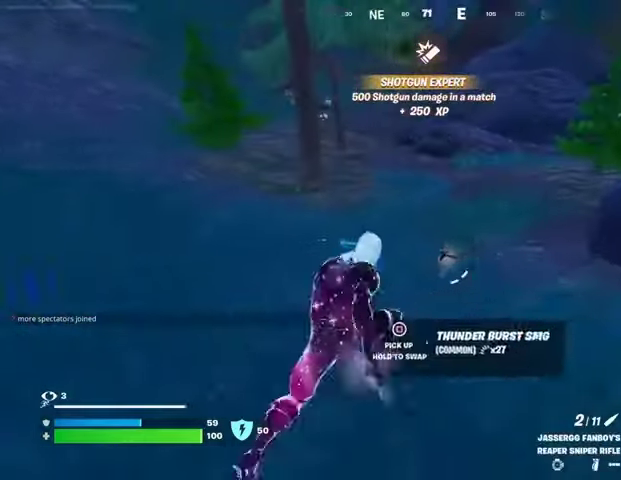
{"buttons": [], "left_stick": "center", "right_stick": "center", "events": [[67, "right_stick", "right"], [133, "CROSS", "down"], [267, "CROSS", "up"], [267, "right_stick", "center"], [300, "left_stick", "center"]]}
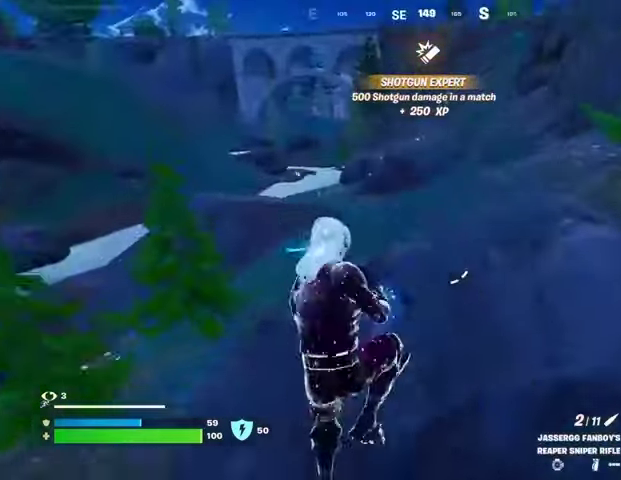
{"buttons": [], "left_stick": "up-right", "right_stick": "center", "events": [[67, "SQUARE", "down"], [100, "left_stick", "up"], [133, "SQUARE", "up"], [233, "R3", "down"], [267, "left_stick", "up-right"], [333, "R3", "up"], [333, "right_stick", "left"], [500, "right_stick", "center"]]}
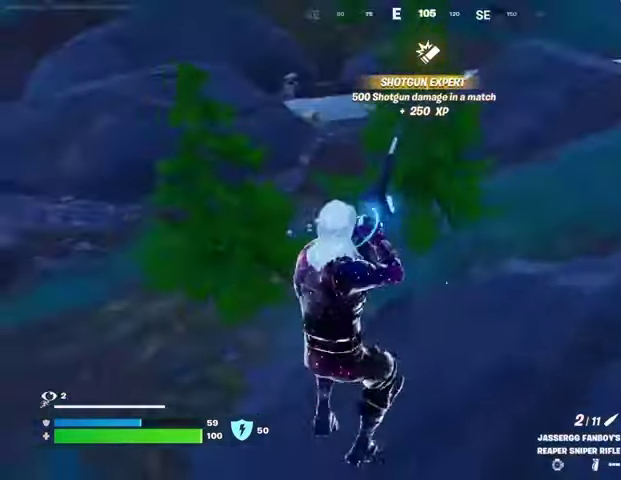
{"buttons": [], "left_stick": "up", "right_stick": "center", "events": [[67, "CROSS", "down"], [167, "CROSS", "up"], [300, "right_stick", "up-right"], [367, "left_stick", "up"], [400, "right_stick", "center"]]}
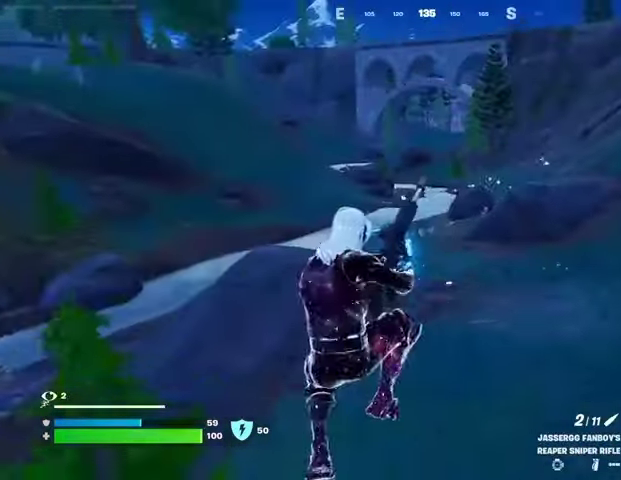
{"buttons": [], "left_stick": "up", "right_stick": "center", "events": [[200, "R3", "down"], [267, "R3", "up"]]}
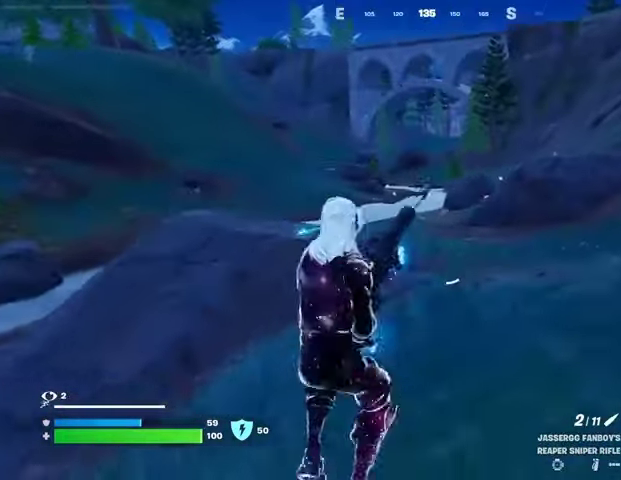
{"buttons": [], "left_stick": "up", "right_stick": "center", "events": [[400, "CROSS", "down"], [500, "CROSS", "up"]]}
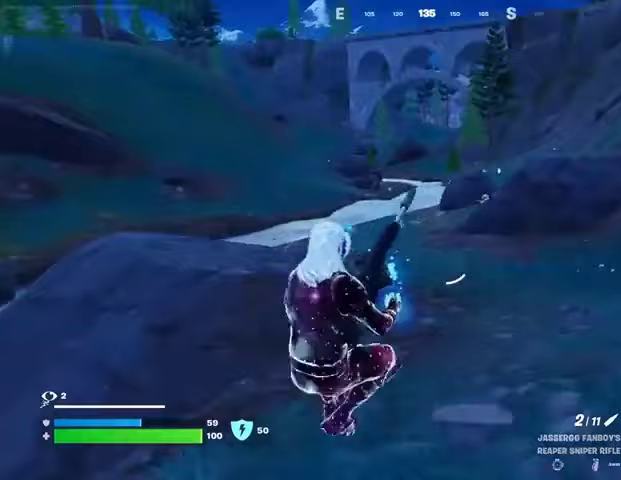
{"buttons": ["R3"], "left_stick": "up", "right_stick": "center", "events": [[433, "R3", "down"]]}
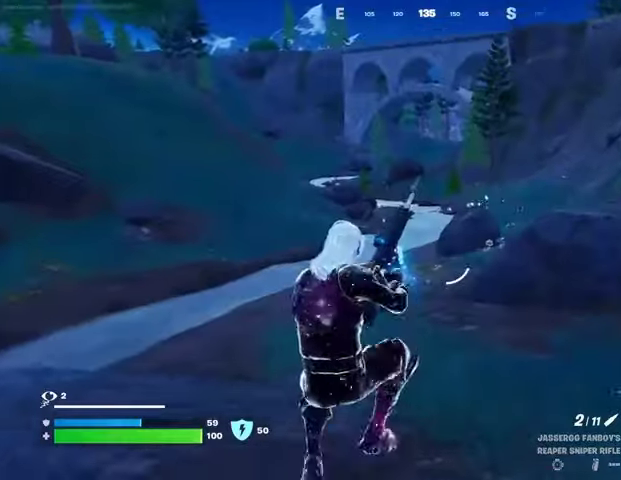
{"buttons": [], "left_stick": "up", "right_stick": "center", "events": [[33, "R3", "up"]]}
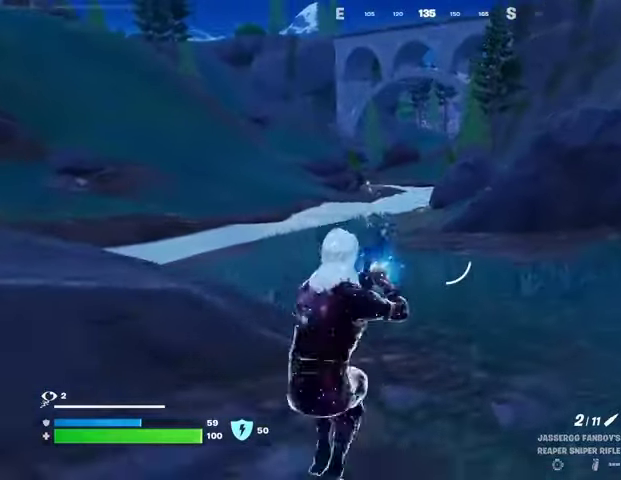
{"buttons": ["R1"], "left_stick": "up", "right_stick": "center", "events": [[333, "CROSS", "down"], [400, "CROSS", "up"], [467, "R1", "down"]]}
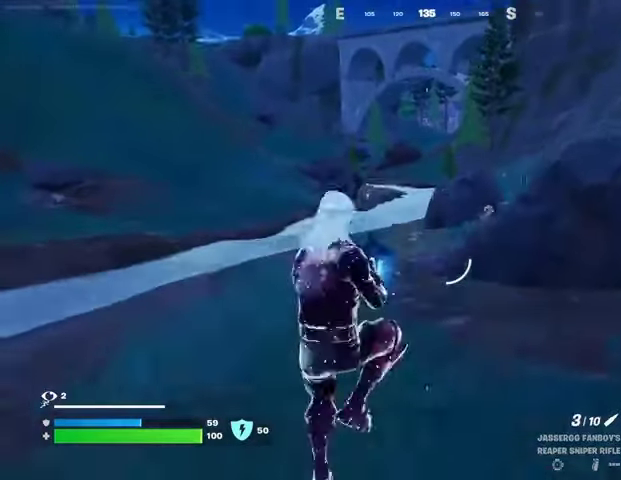
{"buttons": [], "left_stick": "up", "right_stick": "center", "events": [[67, "R1", "up"], [100, "R1", "down"], [200, "R1", "up"], [367, "R3", "down"], [433, "R3", "up"]]}
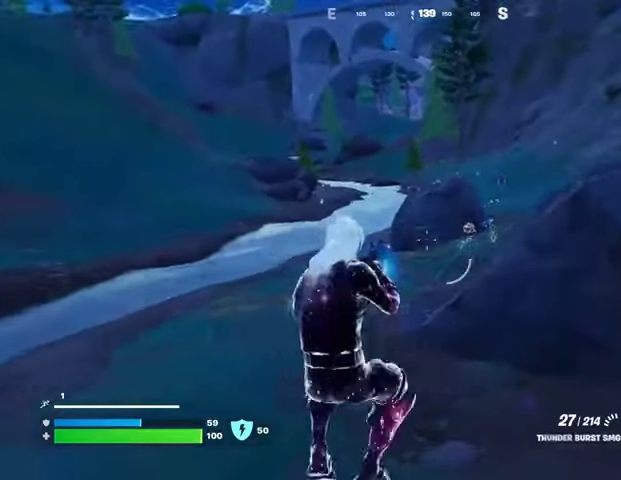
{"buttons": ["CROSS"], "left_stick": "up", "right_stick": "center", "events": [[67, "SQUARE", "down"], [167, "SQUARE", "up"], [467, "CROSS", "down"]]}
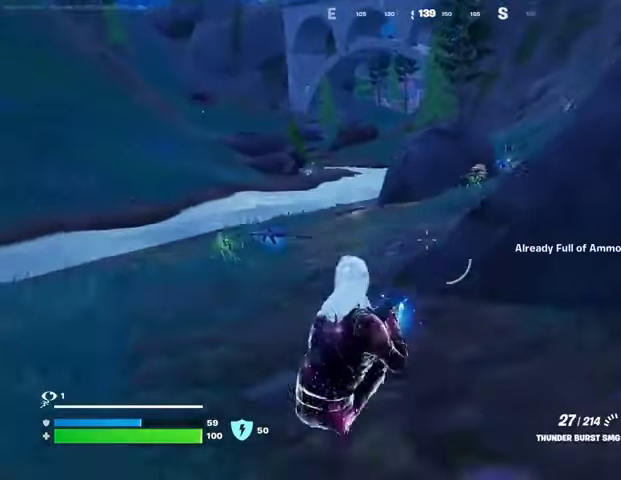
{"buttons": [], "left_stick": "up", "right_stick": "center", "events": [[67, "CROSS", "up"], [167, "TRIANGLE", "down"], [267, "R1", "down"], [267, "TRIANGLE", "up"], [333, "TRIANGLE", "down"], [400, "R1", "up"], [400, "TRIANGLE", "up"]]}
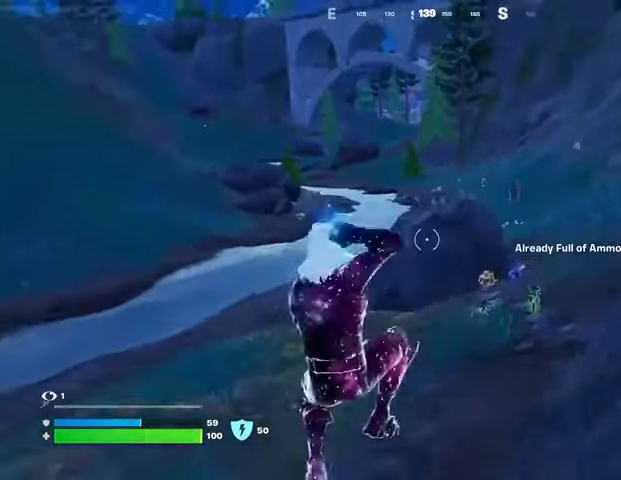
{"buttons": [], "left_stick": "up", "right_stick": "right", "events": [[133, "R3", "down"], [233, "R3", "up"], [400, "L3", "down"], [433, "right_stick", "right"], [500, "L3", "up"]]}
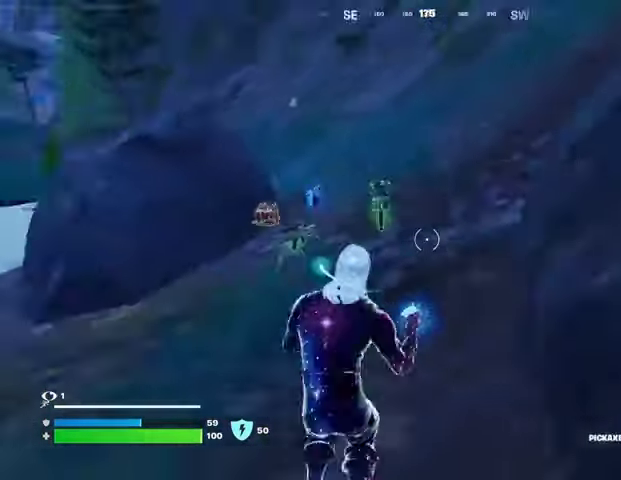
{"buttons": [], "left_stick": "up-left", "right_stick": "right", "events": [[67, "left_stick", "up-left"], [67, "right_stick", "center"], [200, "right_stick", "left"], [267, "left_stick", "up"], [333, "right_stick", "center"], [433, "right_stick", "right"], [467, "left_stick", "up-left"]]}
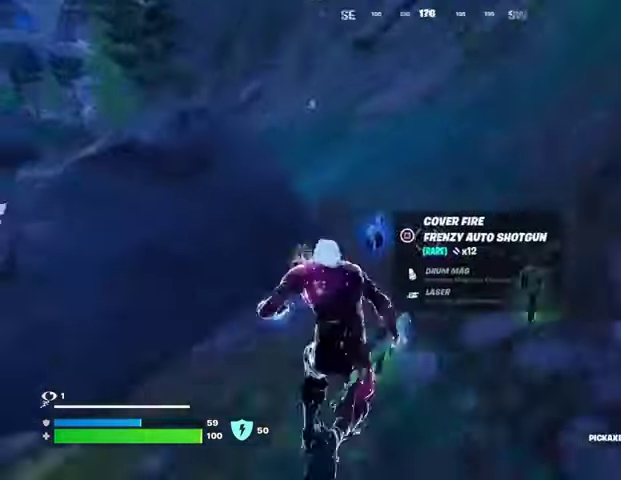
{"buttons": [], "left_stick": "up-right", "right_stick": "center", "events": [[67, "right_stick", "left"], [167, "right_stick", "center"], [200, "left_stick", "up-right"], [300, "right_stick", "left"], [433, "right_stick", "center"]]}
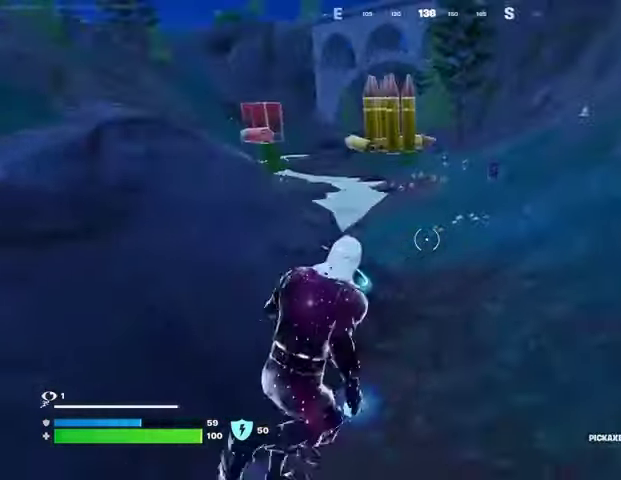
{"buttons": [], "left_stick": "up", "right_stick": "center", "events": [[333, "left_stick", "up"]]}
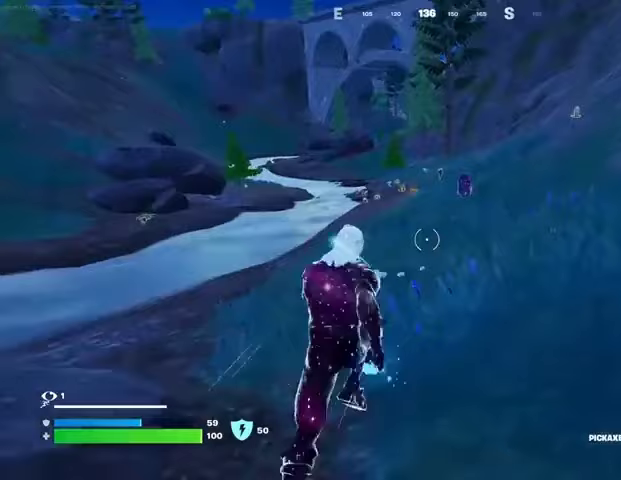
{"buttons": [], "left_stick": "up", "right_stick": "center", "events": [[367, "R1", "down"], [500, "R1", "up"]]}
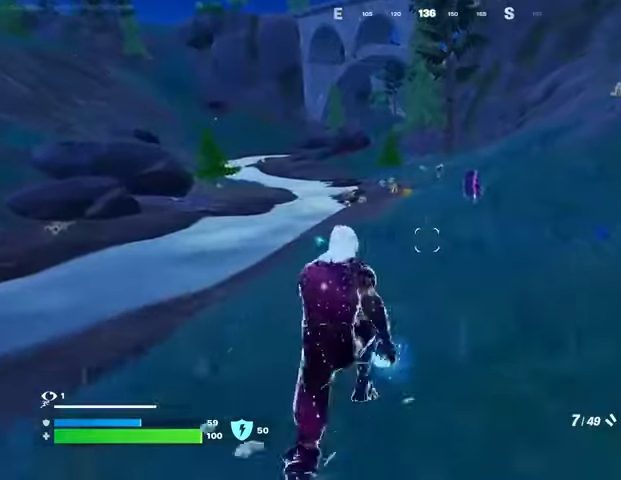
{"buttons": [], "left_stick": "up", "right_stick": "center", "events": []}
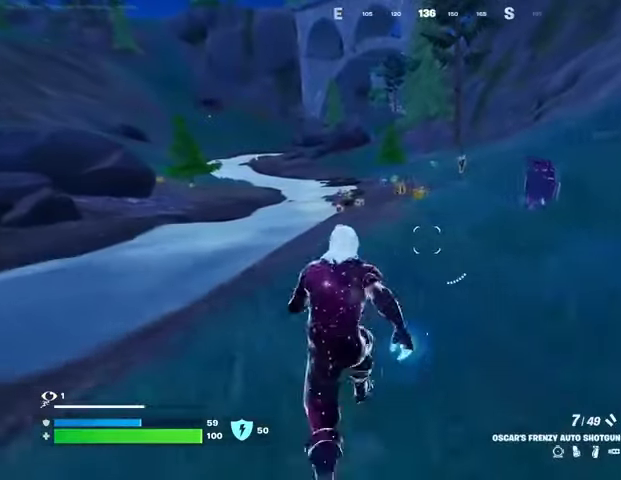
{"buttons": [], "left_stick": "up", "right_stick": "center", "events": []}
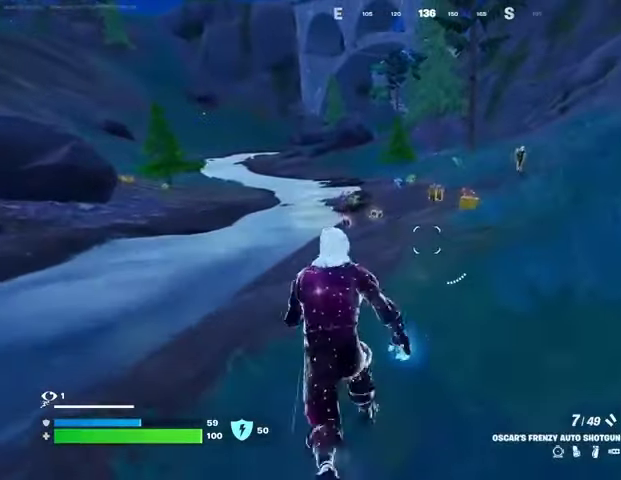
{"buttons": [], "left_stick": "up", "right_stick": "center", "events": []}
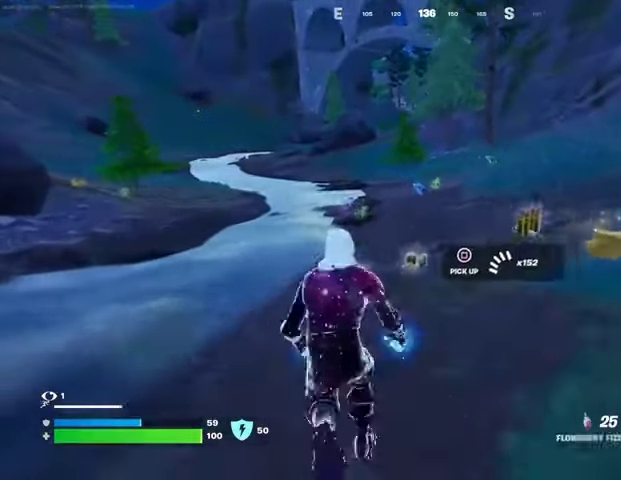
{"buttons": [], "left_stick": "up-left", "right_stick": "left", "events": [[100, "right_stick", "right"], [167, "left_stick", "up-right"], [367, "right_stick", "left"], [467, "left_stick", "up-left"]]}
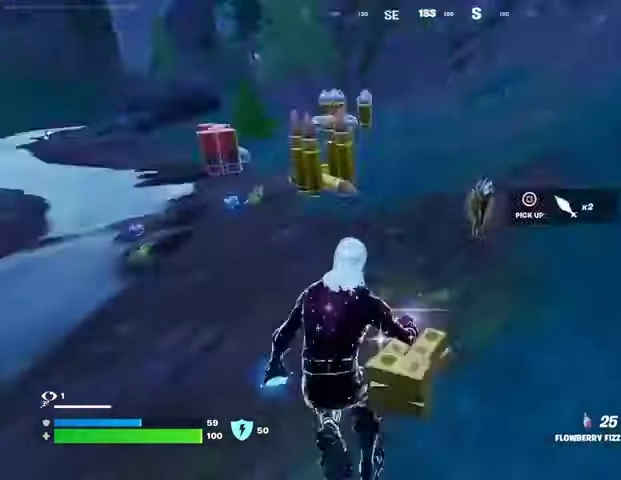
{"buttons": [], "left_stick": "up", "right_stick": "center", "events": [[133, "left_stick", "up"], [133, "right_stick", "center"]]}
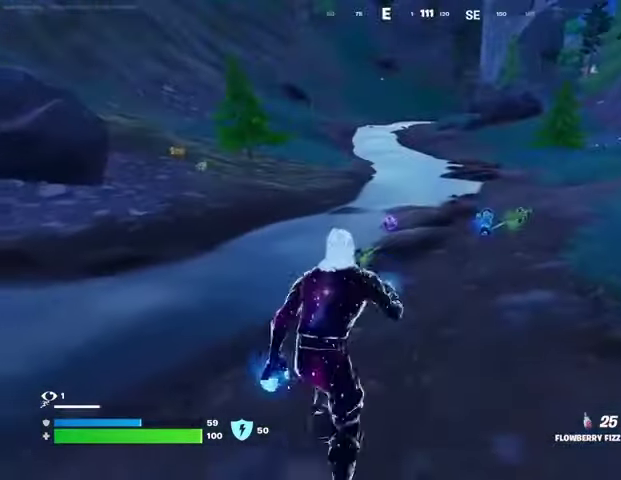
{"buttons": [], "left_stick": "up", "right_stick": "center", "events": []}
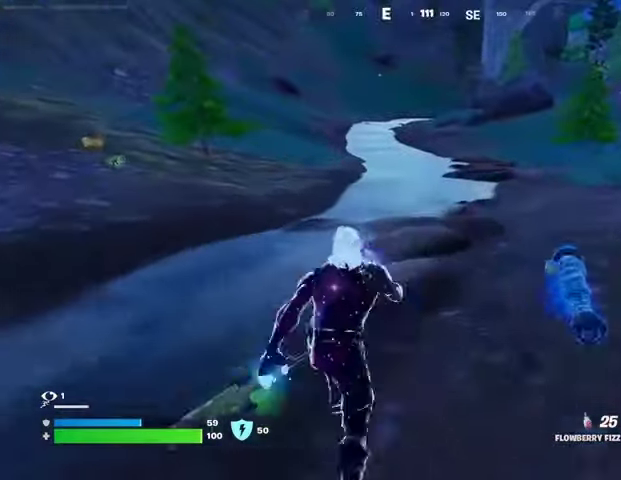
{"buttons": [], "left_stick": "up", "right_stick": "left", "events": [[33, "left_stick", "up-left"], [133, "right_stick", "up-right"], [167, "left_stick", "up"], [233, "right_stick", "right"], [333, "left_stick", "up-right"], [367, "right_stick", "center"], [433, "right_stick", "left"], [500, "left_stick", "up"]]}